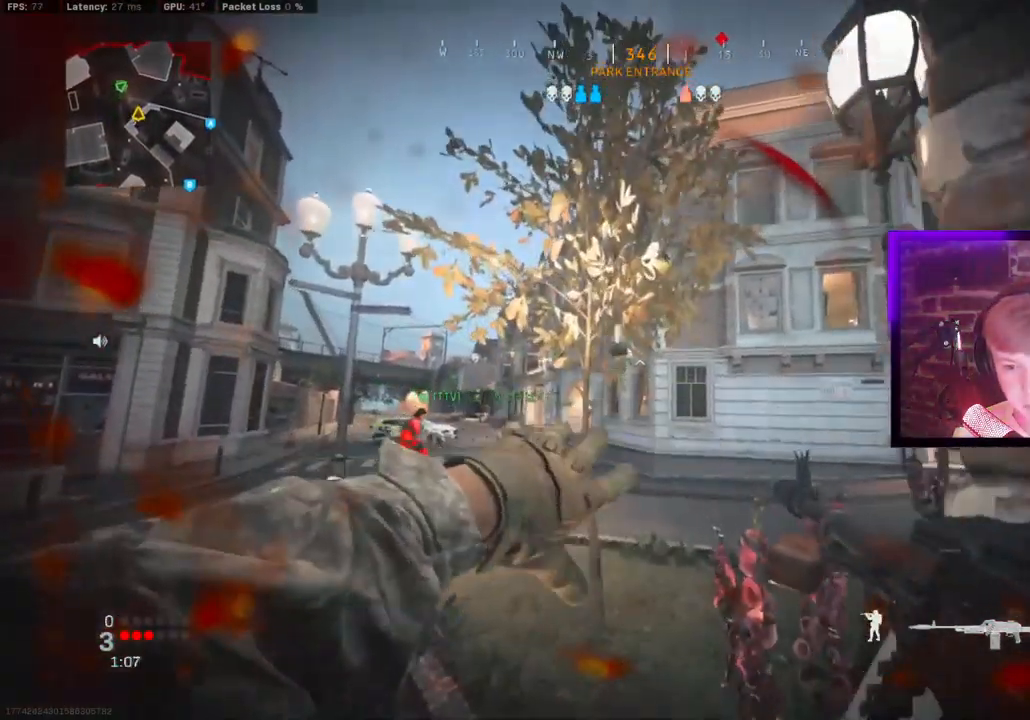
Gameplay with a controller (PlayStation layout); each line is a JSON object with the inputs held at the frame after it (dt_ms = milliseconds from this image to that frame). "events" lists button and stick changes between this image and that frame as [ms after this image, input, new state], when the widget could be followed in between.
{"dt_ms": 500, "buttons": [], "left_stick": "center", "right_stick": "center", "events": [[17, "left_stick", "down"], [117, "L1", "down"], [167, "L1", "up"], [350, "left_stick", "center"]]}
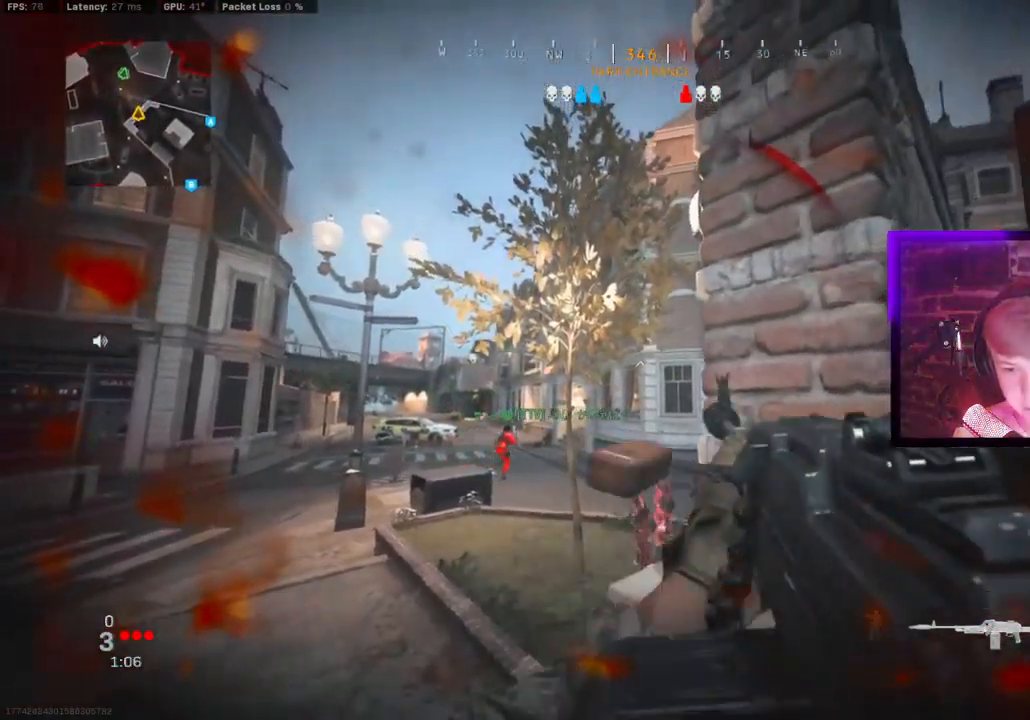
{"dt_ms": 500, "buttons": ["TRIANGLE"], "left_stick": "left", "right_stick": "right", "events": [[333, "TRIANGLE", "down"], [333, "left_stick", "left"], [350, "right_stick", "right"], [433, "TRIANGLE", "up"], [483, "TRIANGLE", "down"]]}
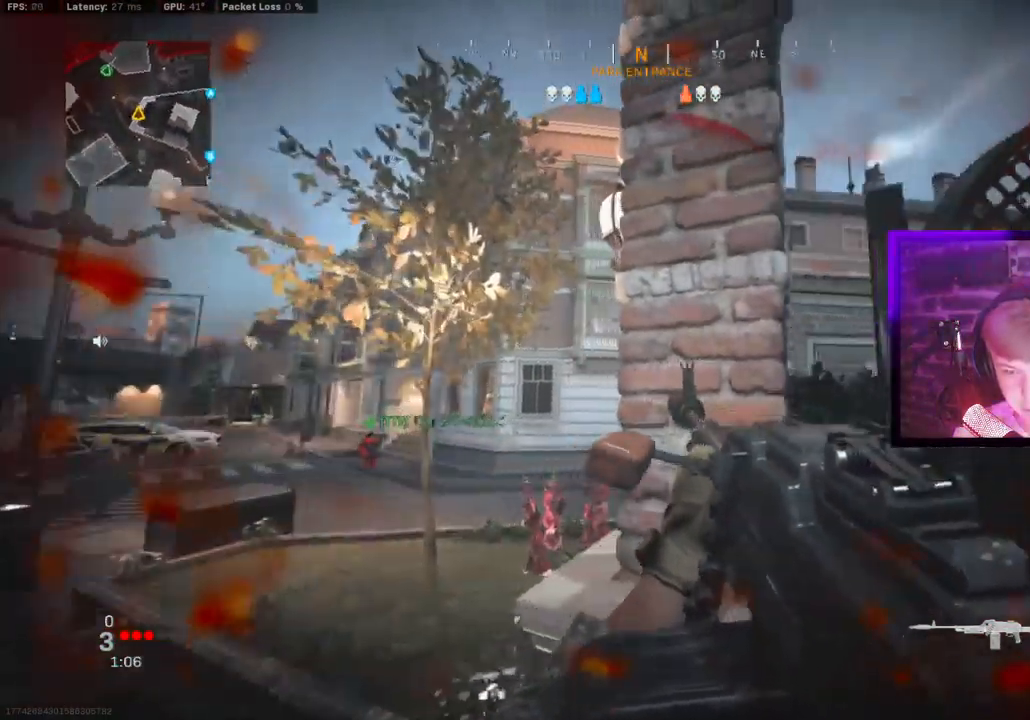
{"dt_ms": 500, "buttons": [], "left_stick": "left", "right_stick": "center", "events": [[17, "right_stick", "center"], [67, "TRIANGLE", "up"], [67, "left_stick", "center"], [117, "left_stick", "right"], [317, "CIRCLE", "down"], [367, "L1", "down"], [383, "left_stick", "left"], [400, "CIRCLE", "up"], [467, "L1", "up"]]}
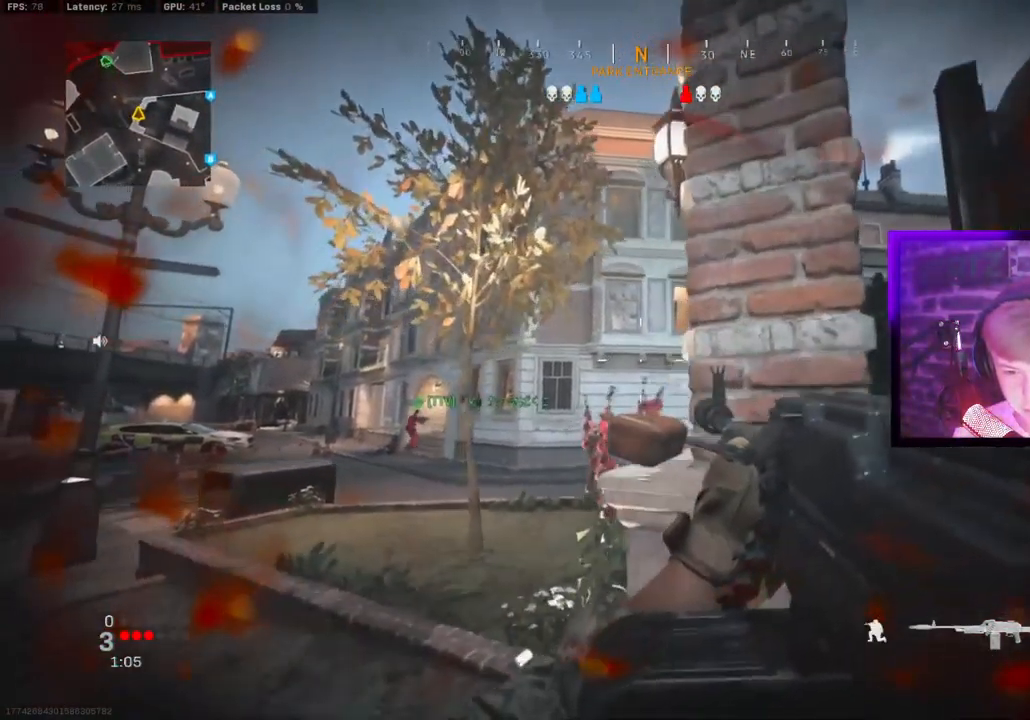
{"dt_ms": 500, "buttons": [], "left_stick": "right", "right_stick": "center", "events": [[33, "L1", "down"], [83, "left_stick", "center"], [133, "left_stick", "right"], [183, "L1", "up"], [267, "left_stick", "center"], [317, "left_stick", "left"], [433, "left_stick", "center"], [483, "left_stick", "right"]]}
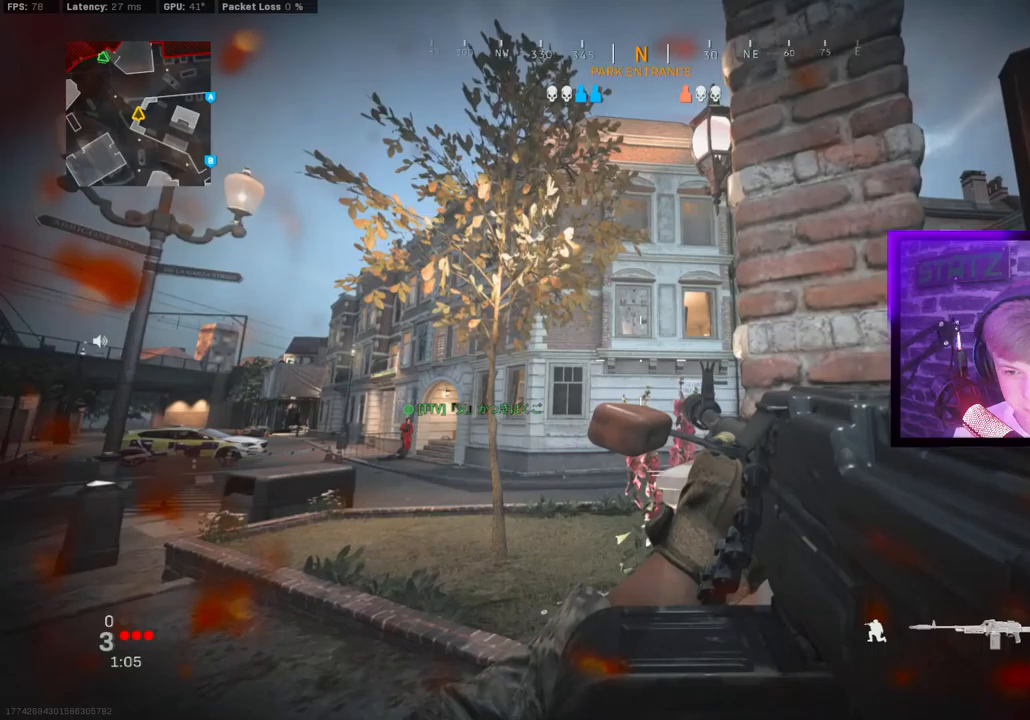
{"dt_ms": 500, "buttons": [], "left_stick": "right", "right_stick": "center", "events": [[167, "left_stick", "left"], [350, "left_stick", "right"]]}
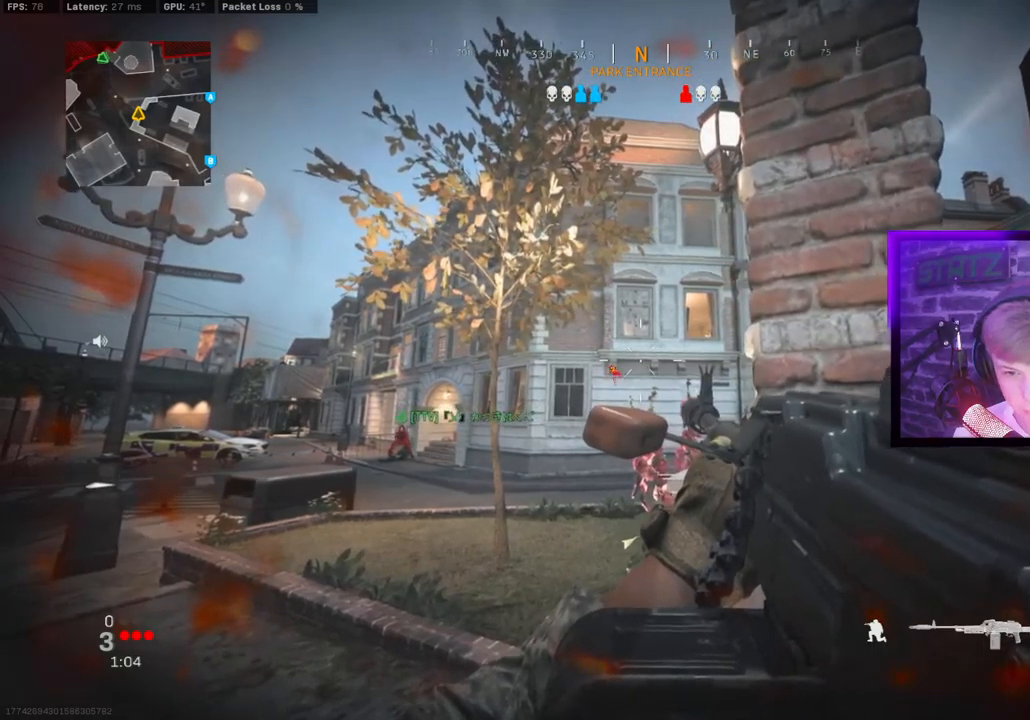
{"dt_ms": 500, "buttons": ["CROSS", "L1"], "left_stick": "right", "right_stick": "center", "events": [[300, "L1", "down"], [483, "CROSS", "down"]]}
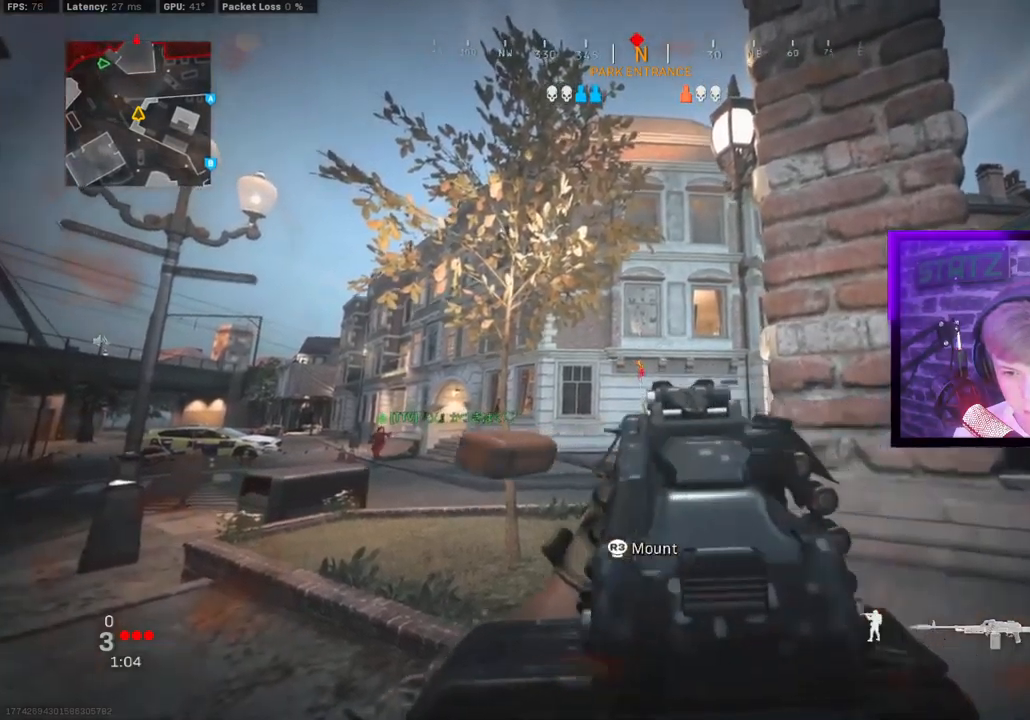
{"dt_ms": 500, "buttons": ["CROSS", "L1"], "left_stick": "up-right", "right_stick": "center", "events": [[100, "CROSS", "up"], [217, "left_stick", "up-right"], [450, "CROSS", "down"]]}
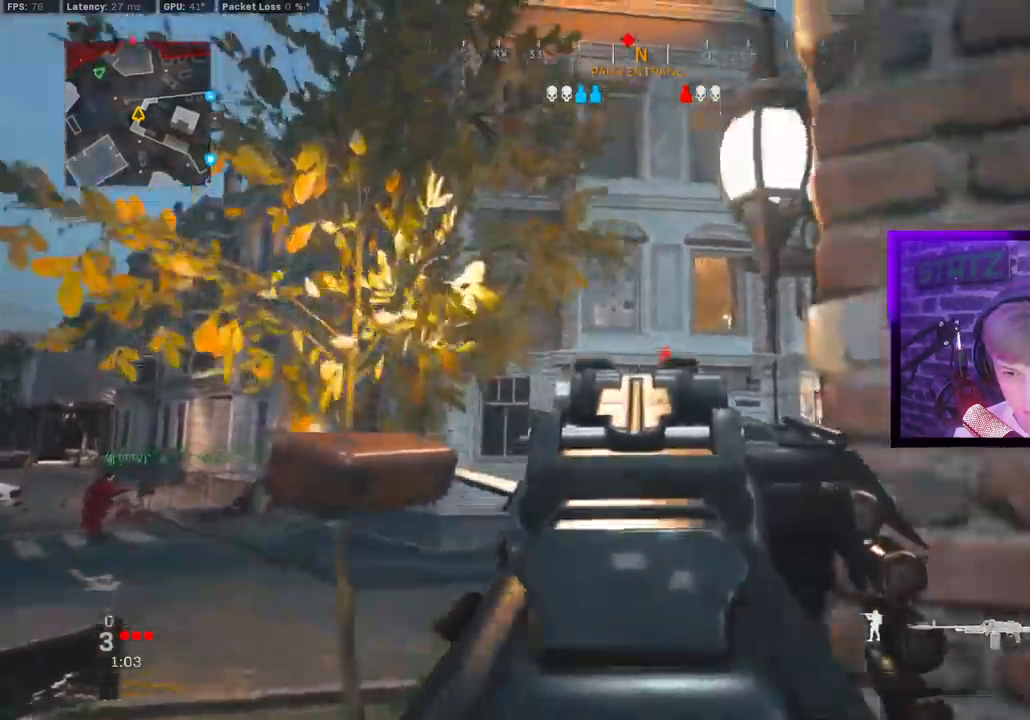
{"dt_ms": 500, "buttons": ["L1", "R1"], "left_stick": "up-right", "right_stick": "right", "events": [[83, "CROSS", "up"], [100, "right_stick", "right"], [167, "R1", "down"]]}
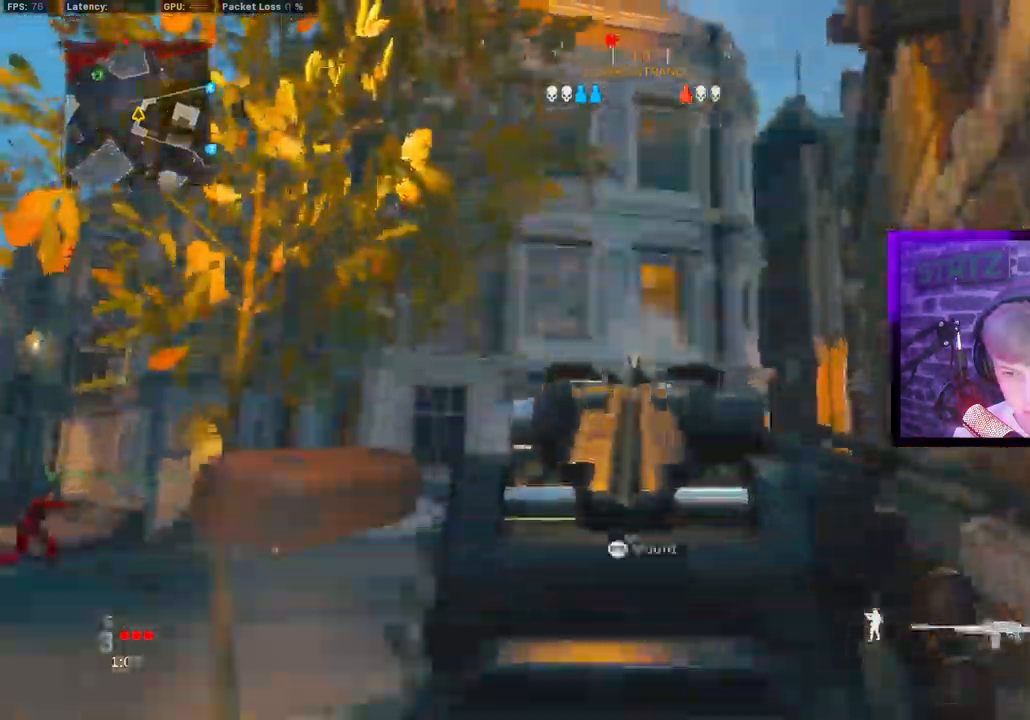
{"dt_ms": 500, "buttons": ["L1", "R1"], "left_stick": "up-right", "right_stick": "right", "events": [[350, "left_stick", "left"], [433, "left_stick", "up-right"]]}
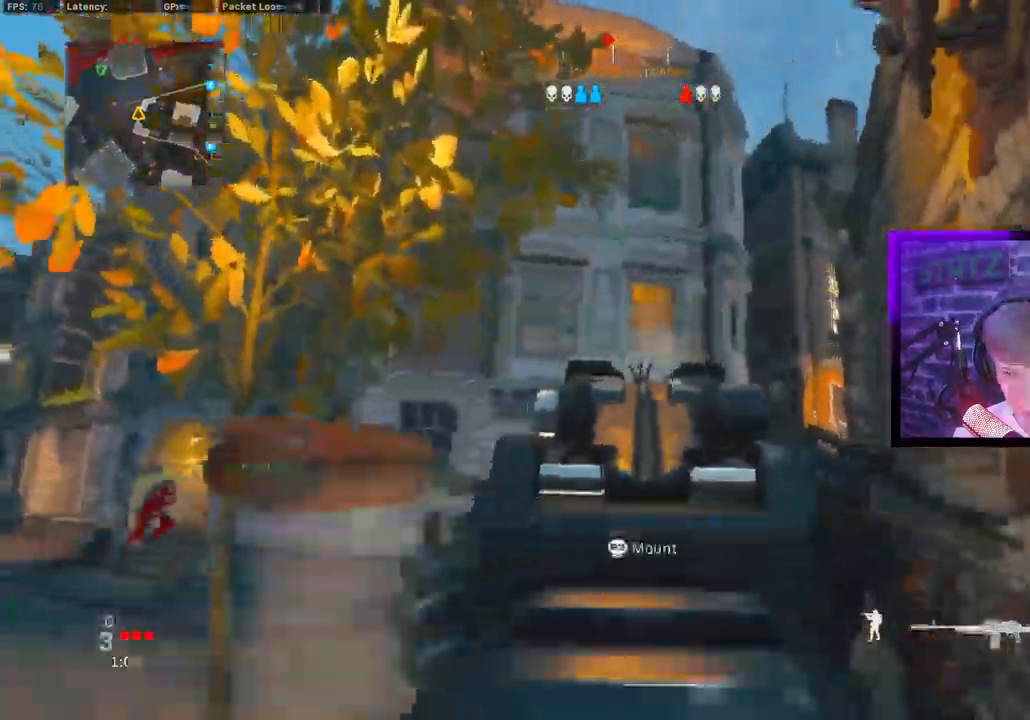
{"dt_ms": 500, "buttons": ["L1", "R1"], "left_stick": "up-right", "right_stick": "center", "events": [[367, "right_stick", "center"]]}
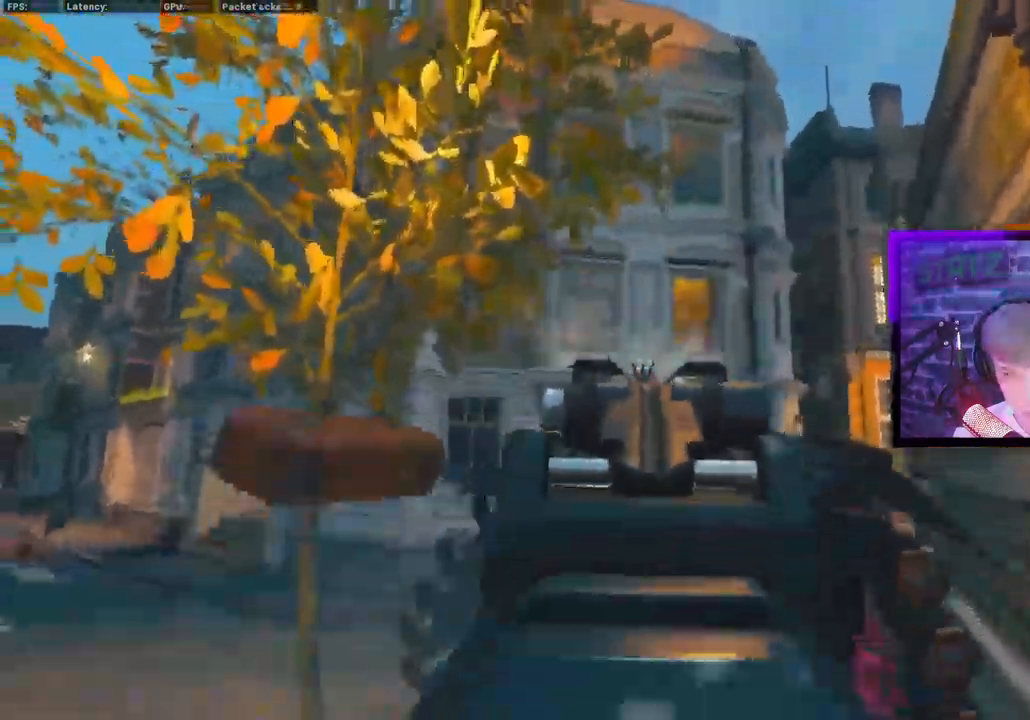
{"dt_ms": 1000, "buttons": [], "left_stick": "center", "right_stick": "center"}
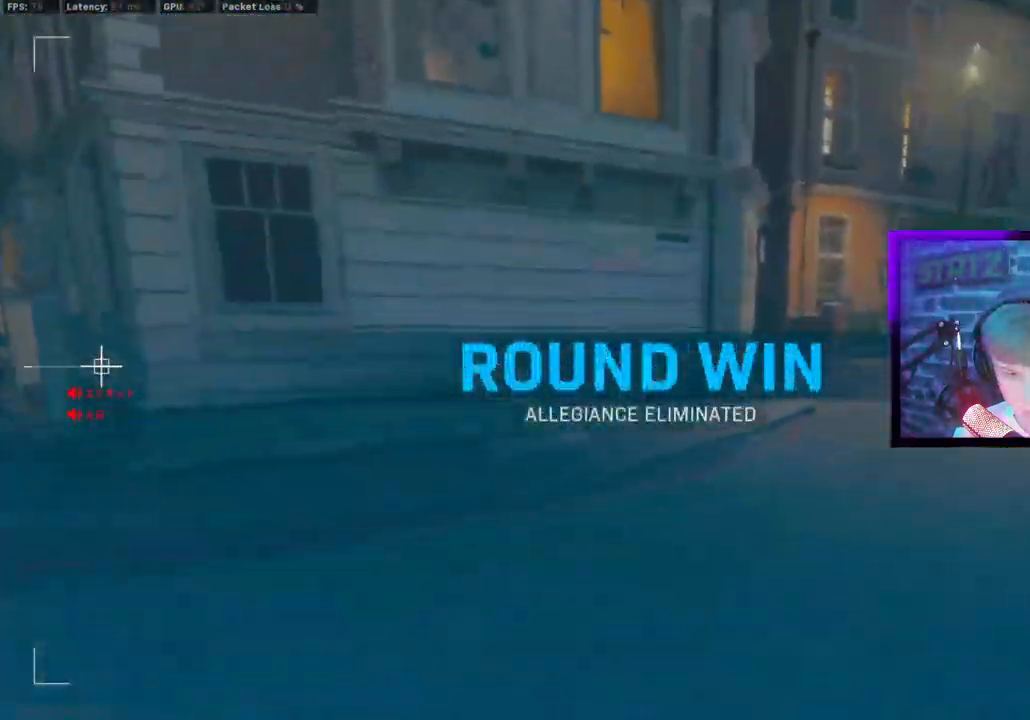
{"dt_ms": 500, "buttons": [], "left_stick": "center", "right_stick": "center", "events": [[133, "TOUCHPAD", "down"], [250, "TOUCHPAD", "up"]]}
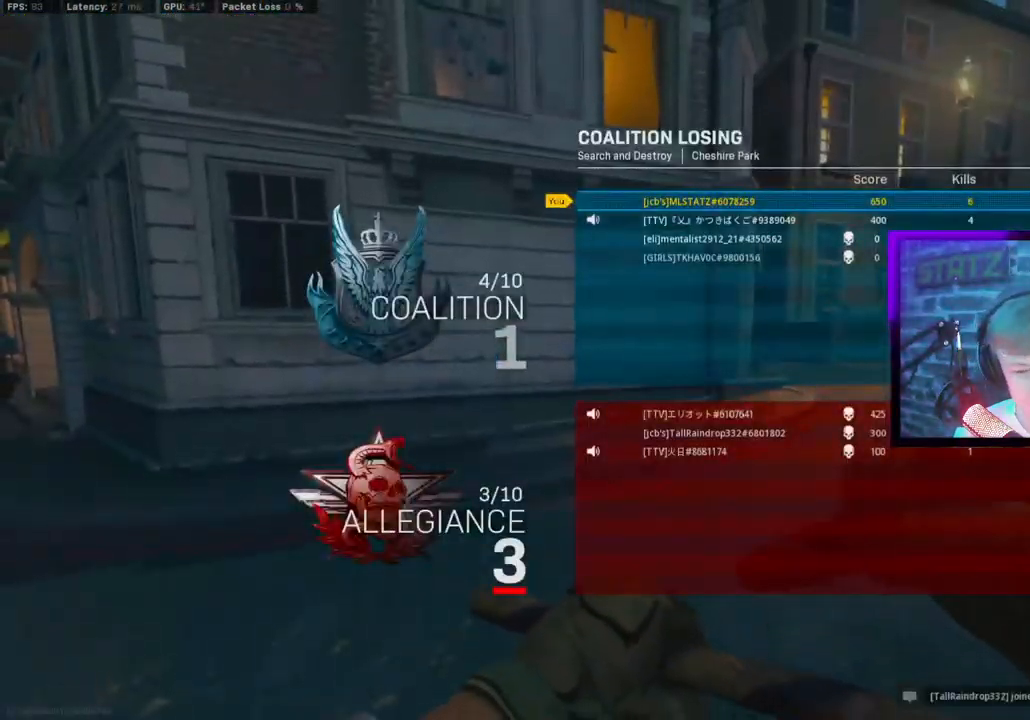
{"dt_ms": 500, "buttons": [], "left_stick": "center", "right_stick": "center", "events": []}
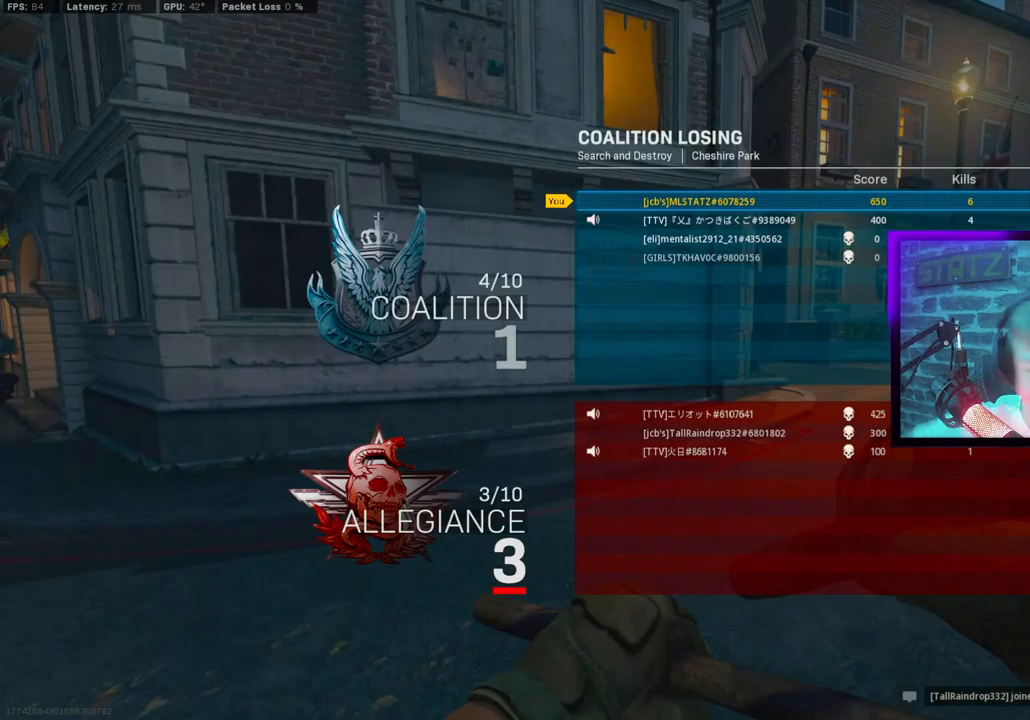
{"dt_ms": 500, "buttons": [], "left_stick": "center", "right_stick": "center", "events": []}
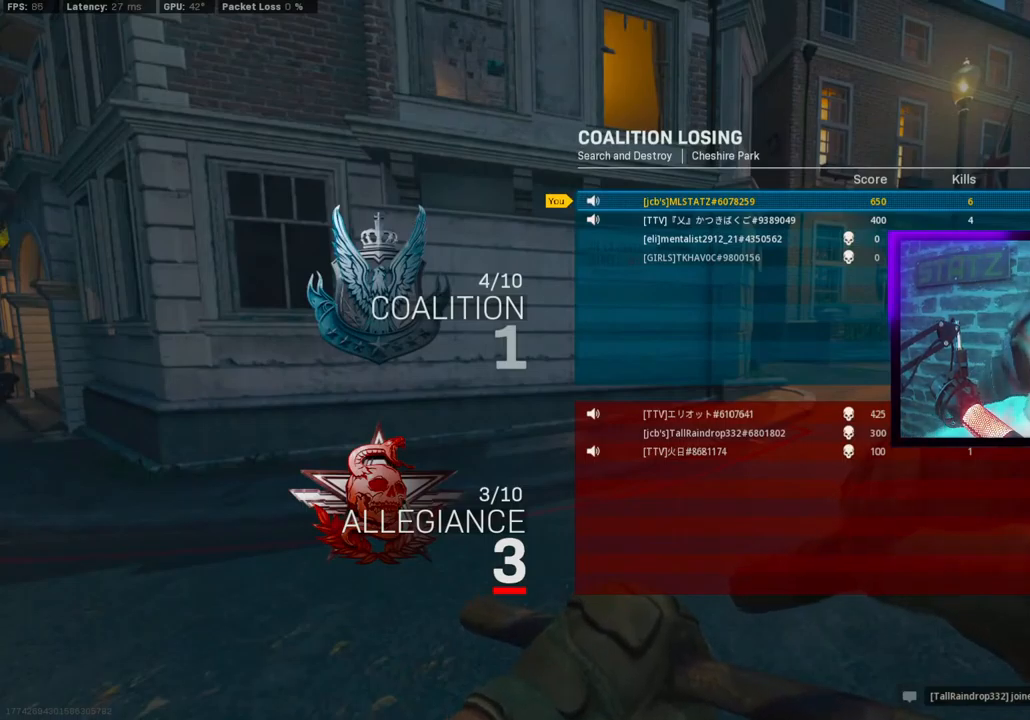
{"dt_ms": 500, "buttons": [], "left_stick": "center", "right_stick": "center", "events": []}
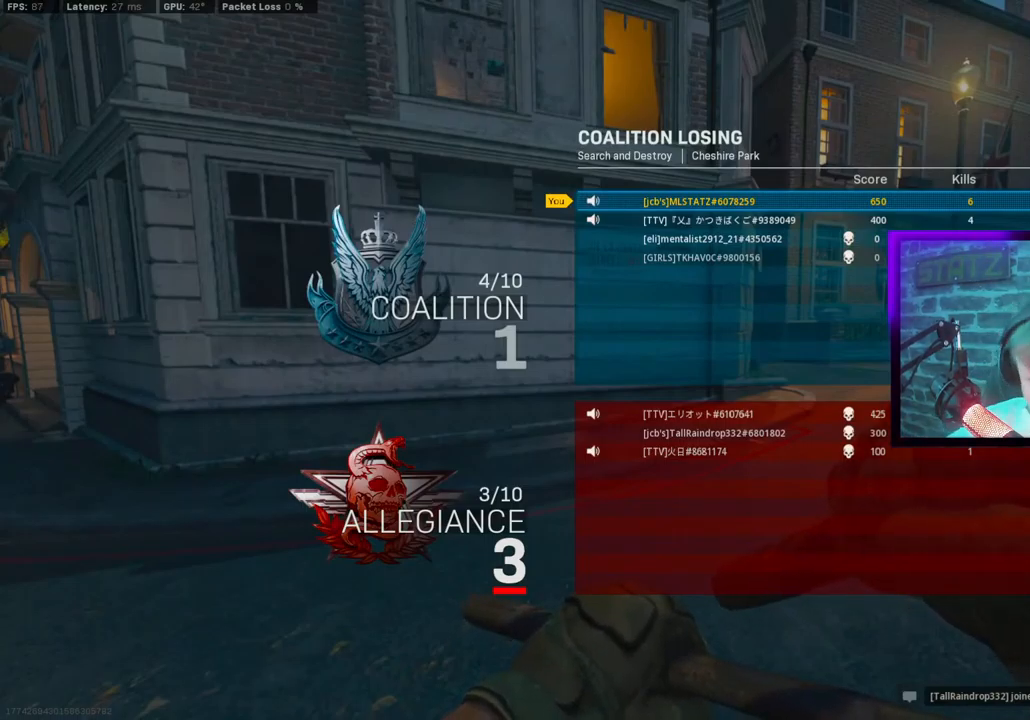
{"dt_ms": 500, "buttons": [], "left_stick": "center", "right_stick": "center", "events": []}
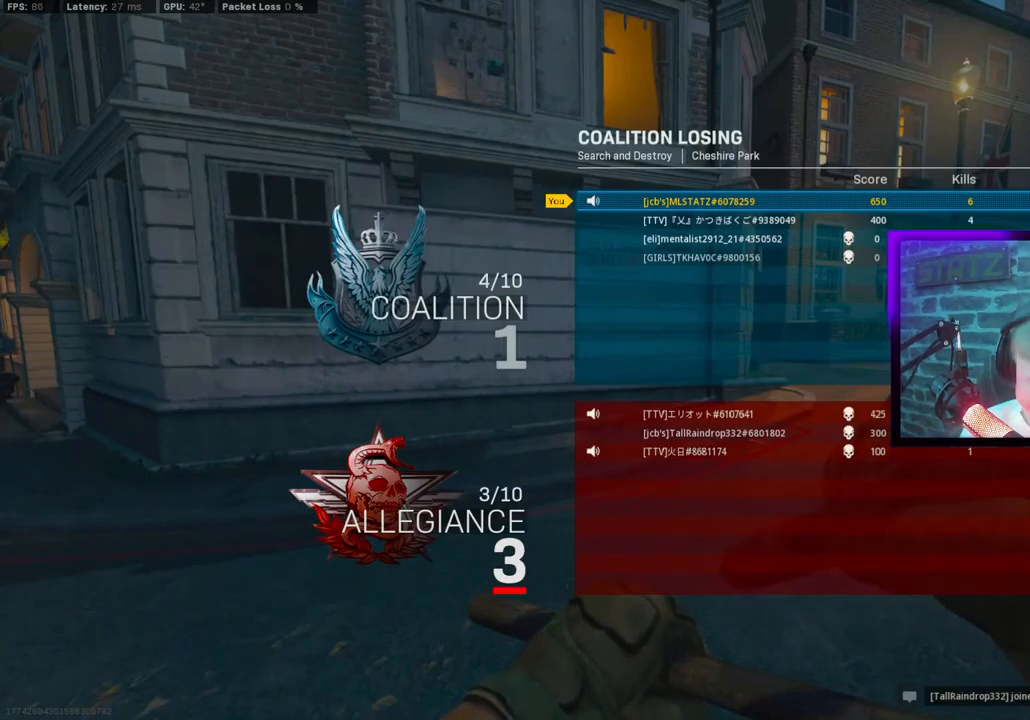
{"dt_ms": 500, "buttons": [], "left_stick": "center", "right_stick": "center", "events": [[250, "TOUCHPAD", "down"], [400, "TOUCHPAD", "up"]]}
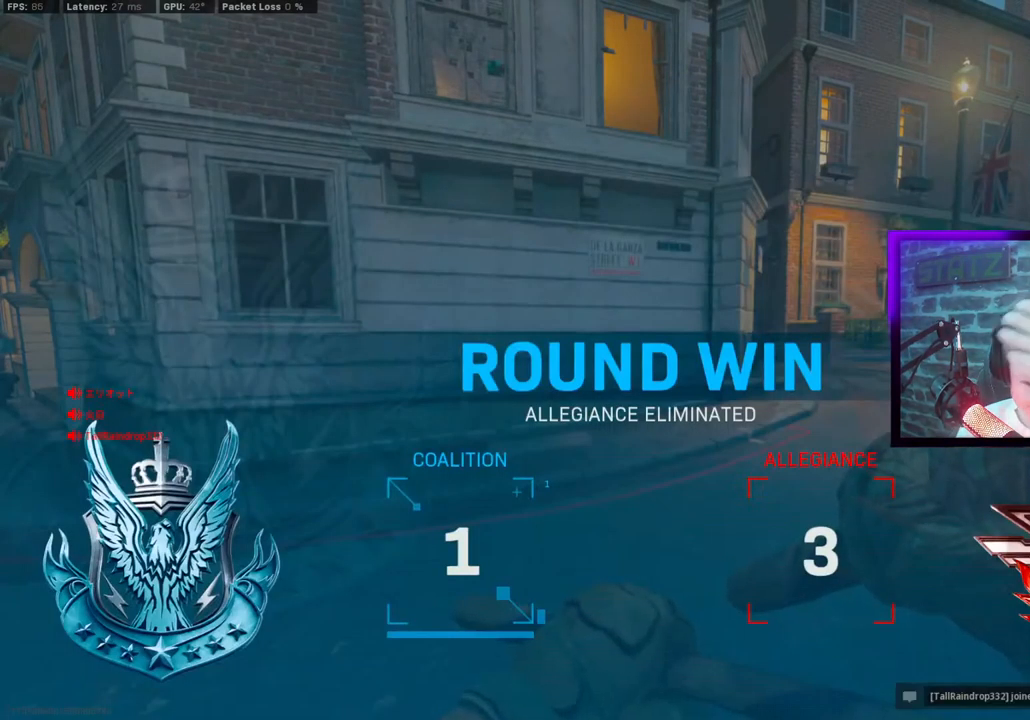
{"dt_ms": 500, "buttons": [], "left_stick": "center", "right_stick": "center", "events": []}